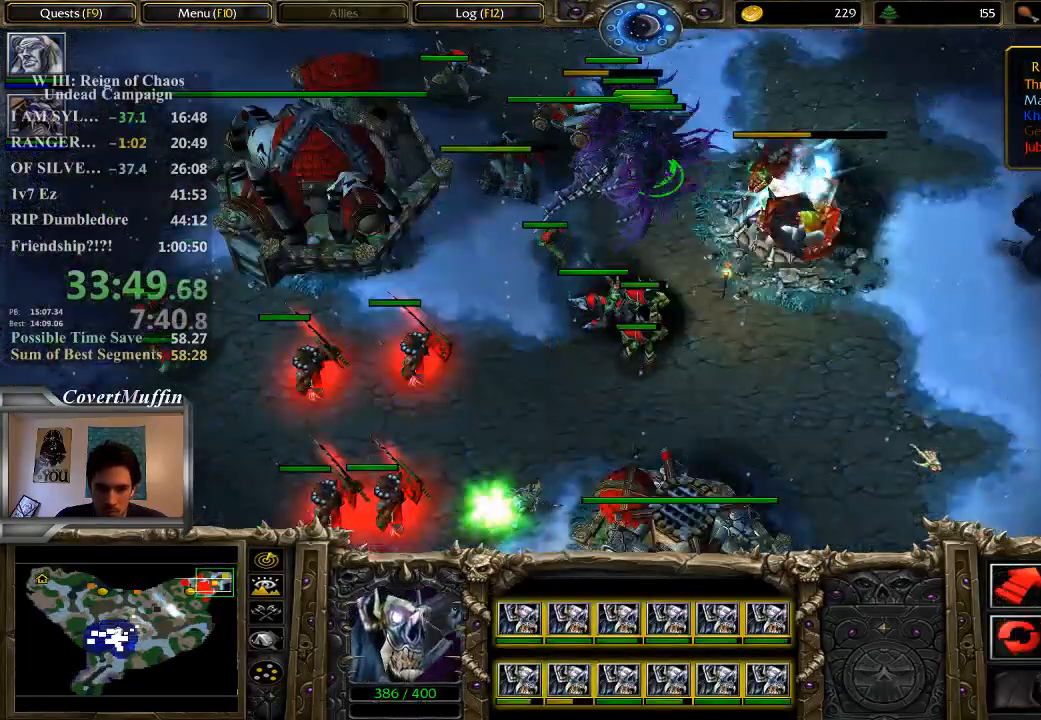
Gameplay with keyboard and mouse; each line is a JSON object with the keys and mouse buttons held at the frame after it. "events" lists presses ("down") and releases ("up") of "1", "2", "3", "4", "5", "6", "7", "a", "alt", "c", "caps_lock", "ctrl", "d", "e", "f", "q", "r", "s", "shift", "space", "t", "tab", "tilde", "v", "w", "x", "z", "mouse_left" and "mouse_right" between this image and that frame as [ms after this image, input, new state], when the widget could be followed in between. "mouse_left", "mouse_right" = the "left", "right" buttons of the "mouse" list. No other keys are recorded. Not read: mouse_move.
{"keys": [], "mouse": [], "events": []}
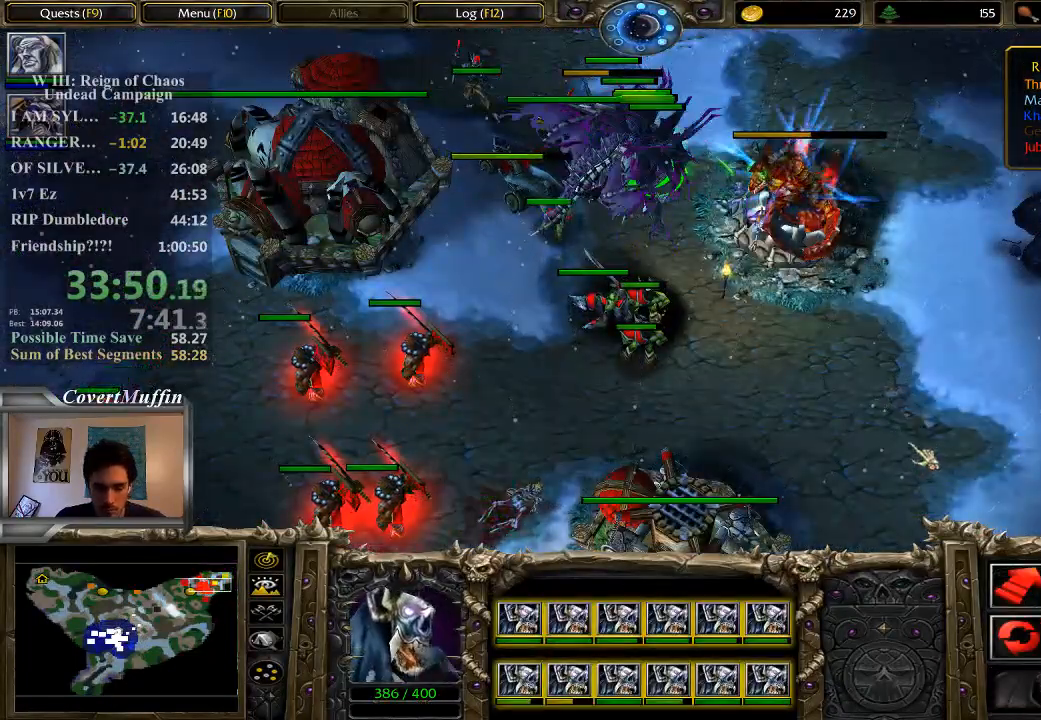
{"keys": [], "mouse": [], "events": []}
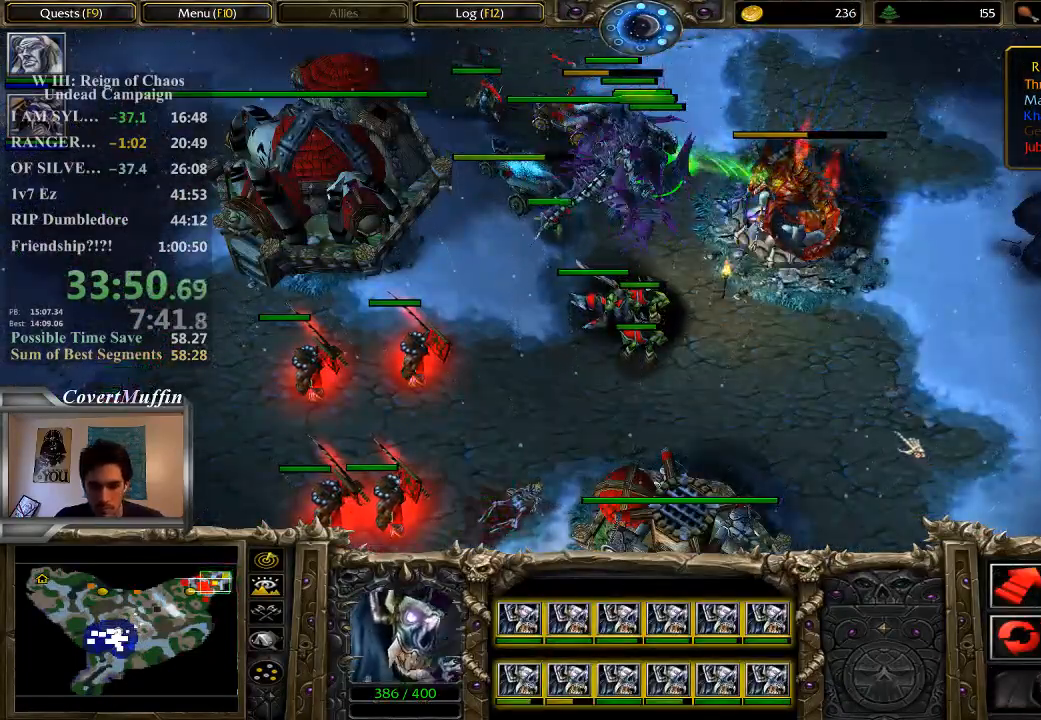
{"keys": [], "mouse": [], "events": []}
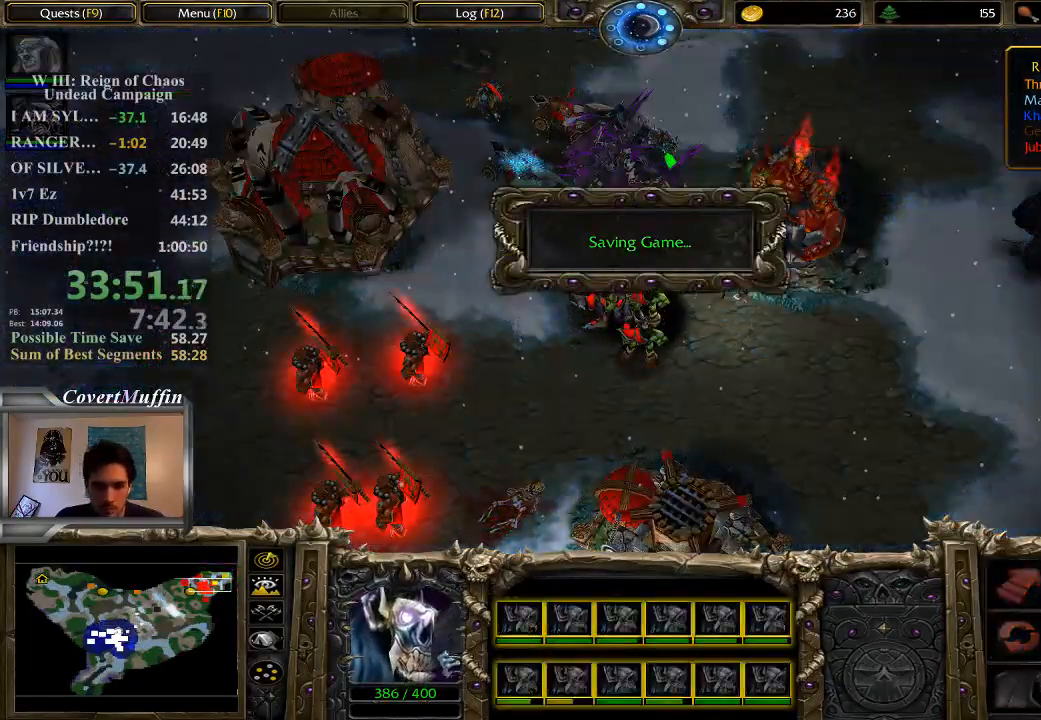
{"keys": [], "mouse": [], "events": [[283, "1", "down"], [383, "1", "up"]]}
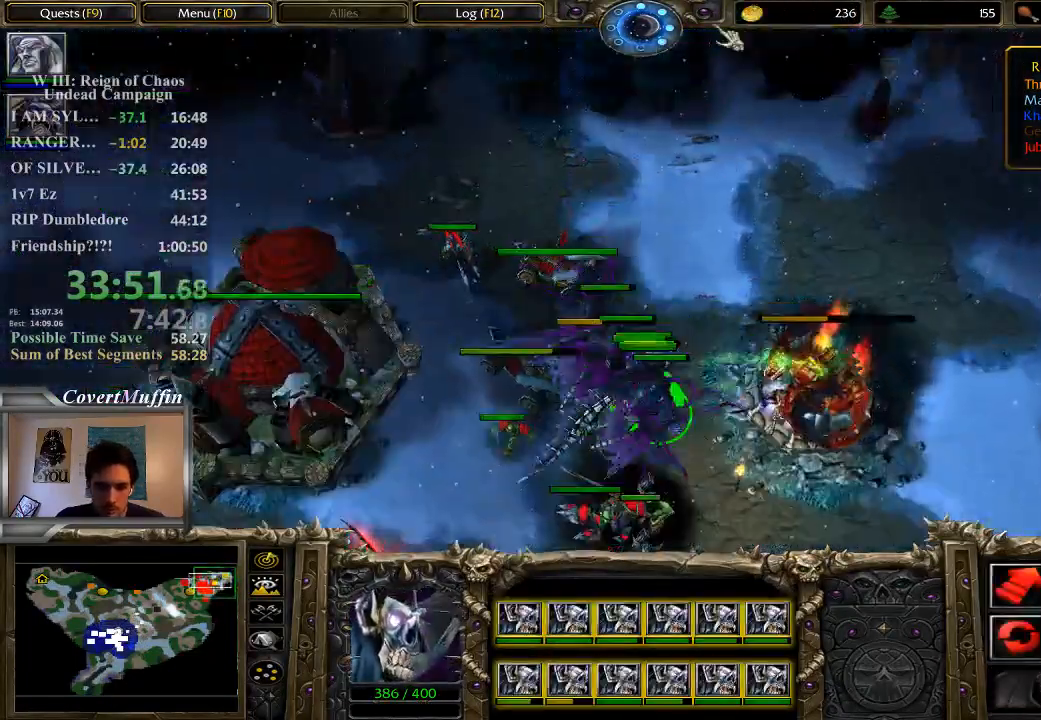
{"keys": [], "mouse": [], "events": []}
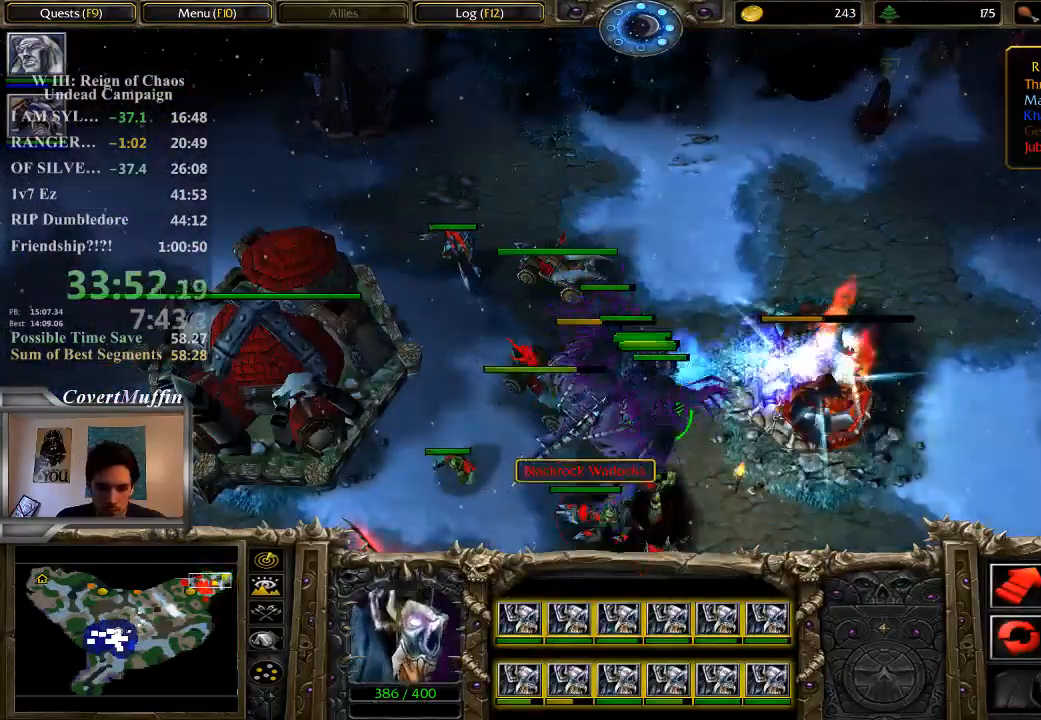
{"keys": [], "mouse": [], "events": []}
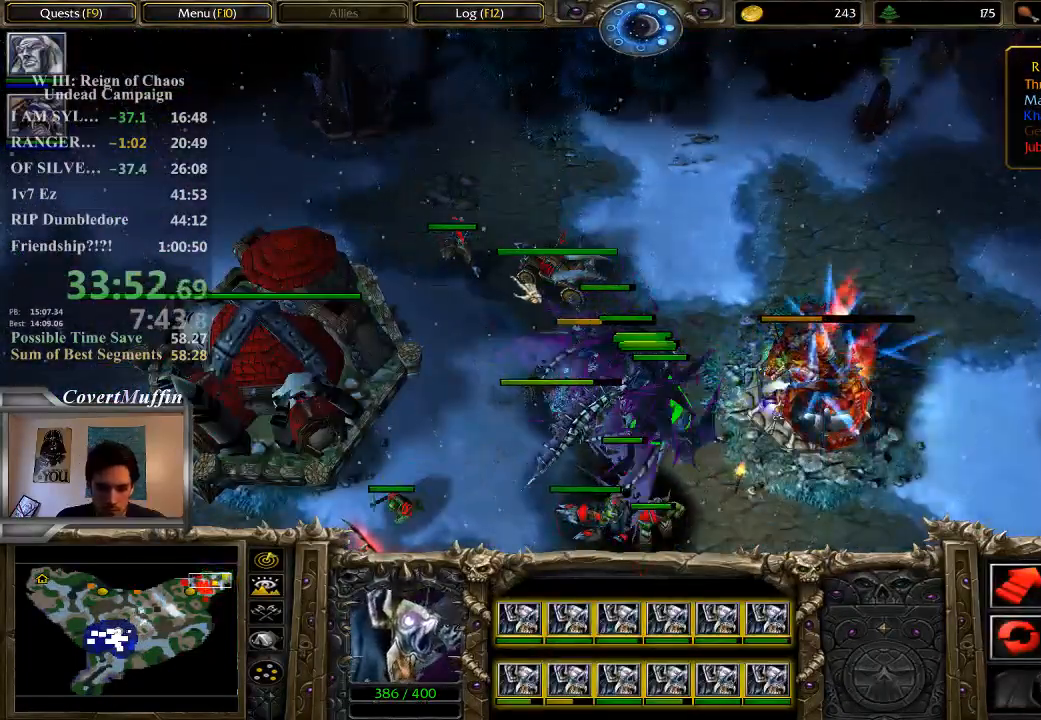
{"keys": [], "mouse": [], "events": [[167, "a", "down"], [300, "a", "up"], [400, "mouse_left", "down"], [467, "mouse_left", "up"]]}
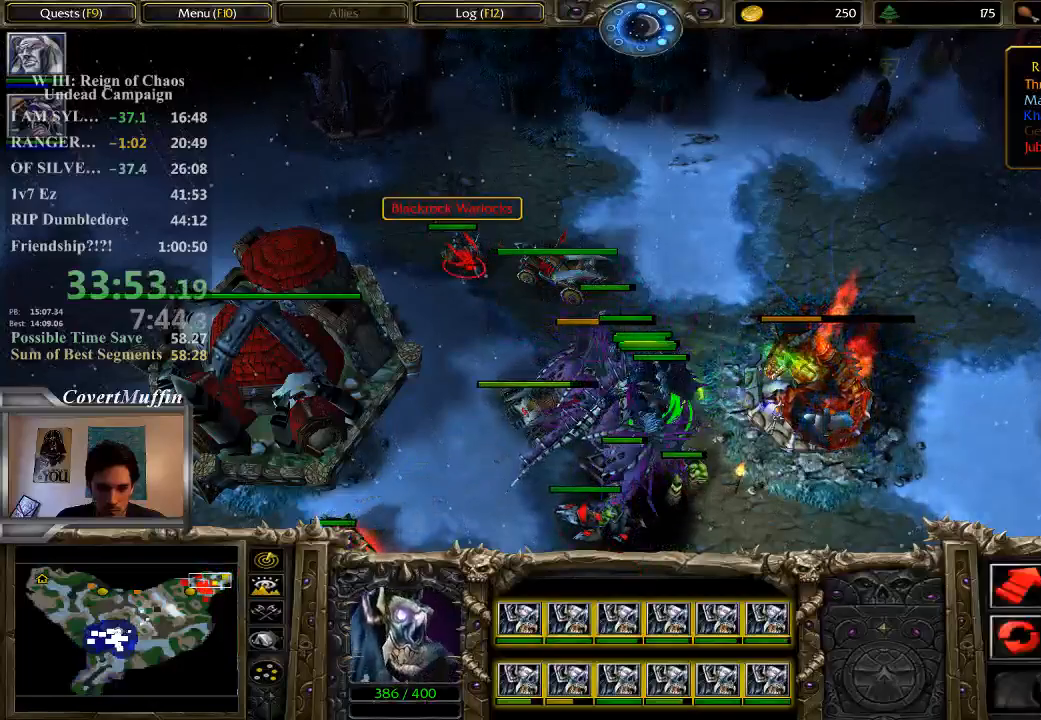
{"keys": [], "mouse": [], "events": []}
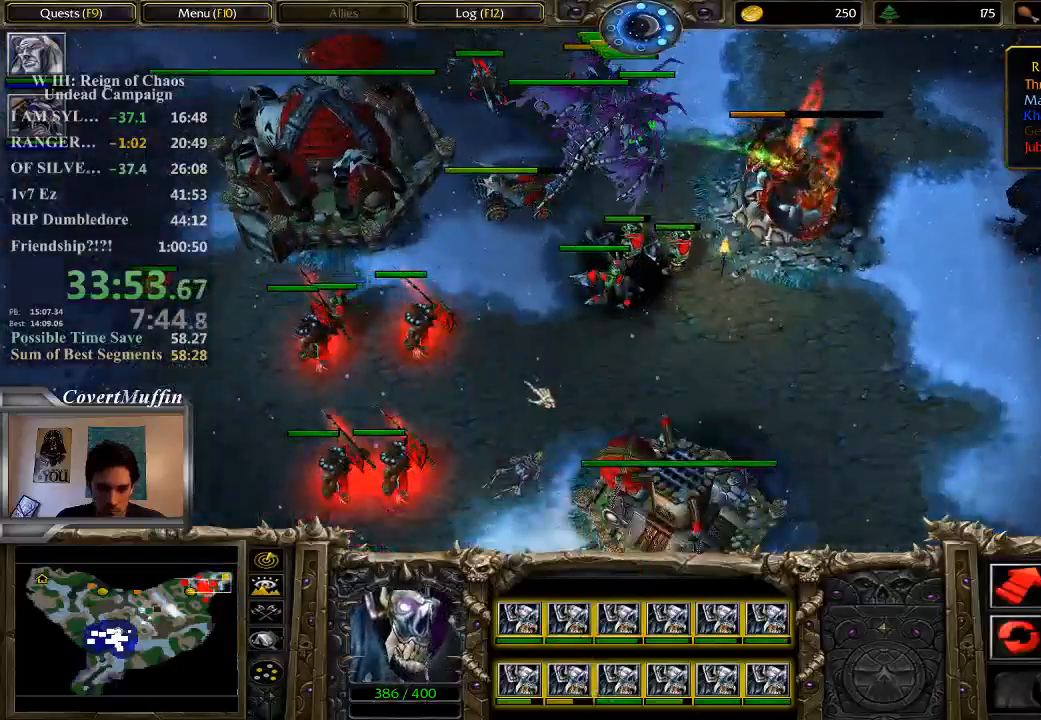
{"keys": ["shift"], "mouse": [], "events": [[217, "a", "down"], [317, "a", "up"], [450, "shift", "down"]]}
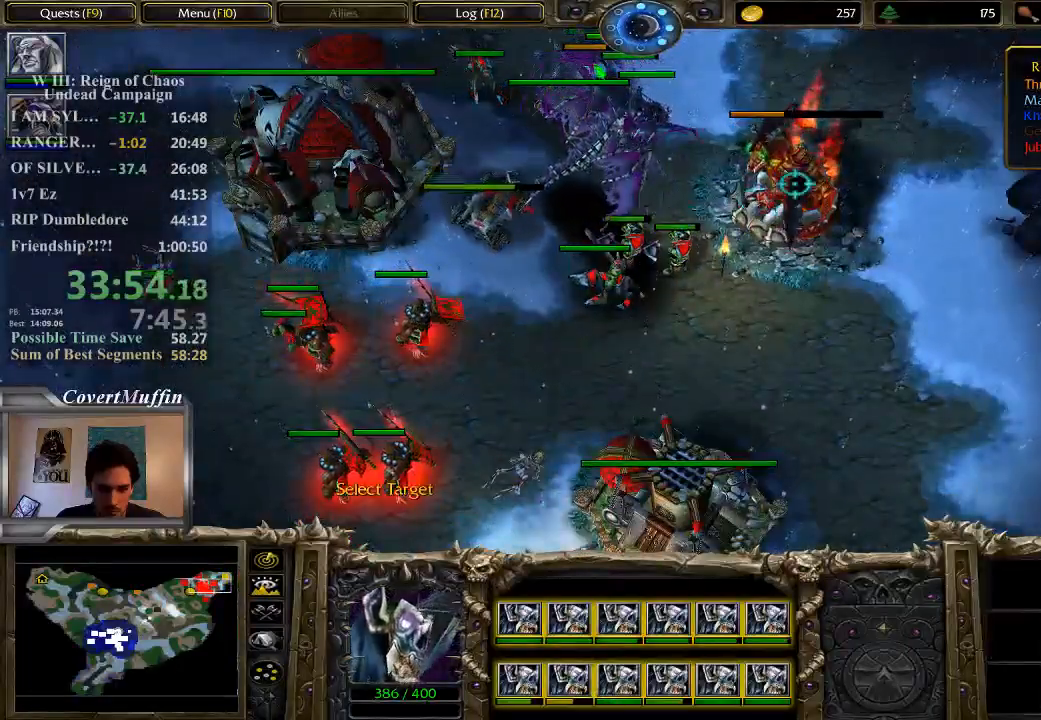
{"keys": [], "mouse": [], "events": [[217, "mouse_left", "down"], [317, "mouse_left", "up"], [500, "shift", "up"]]}
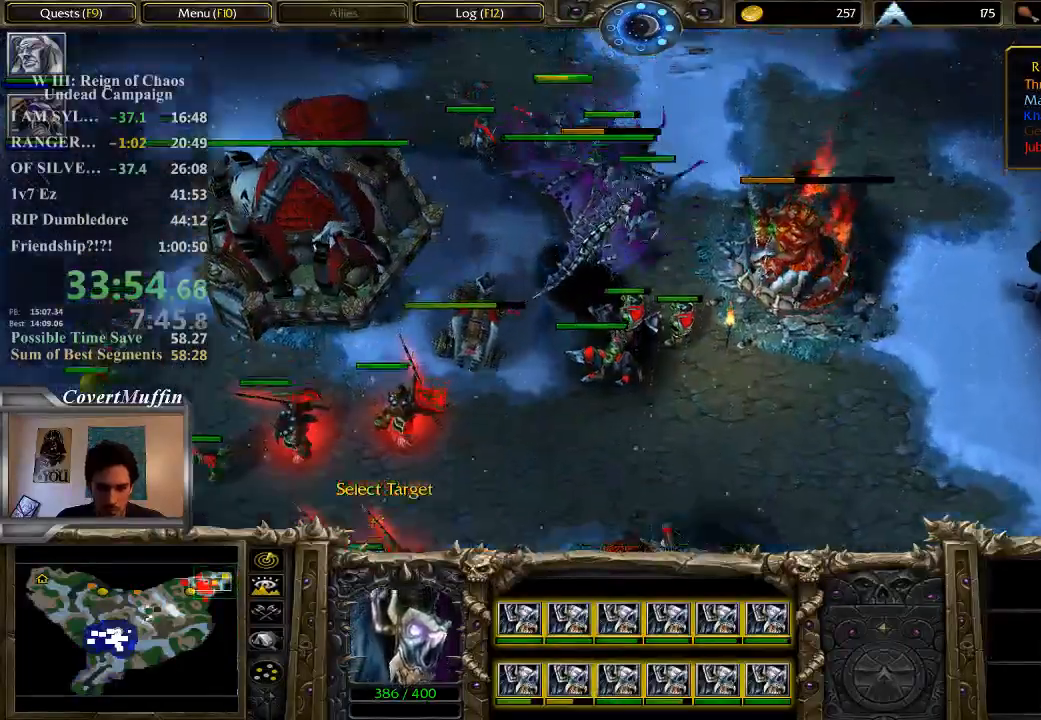
{"keys": [], "mouse": [], "events": []}
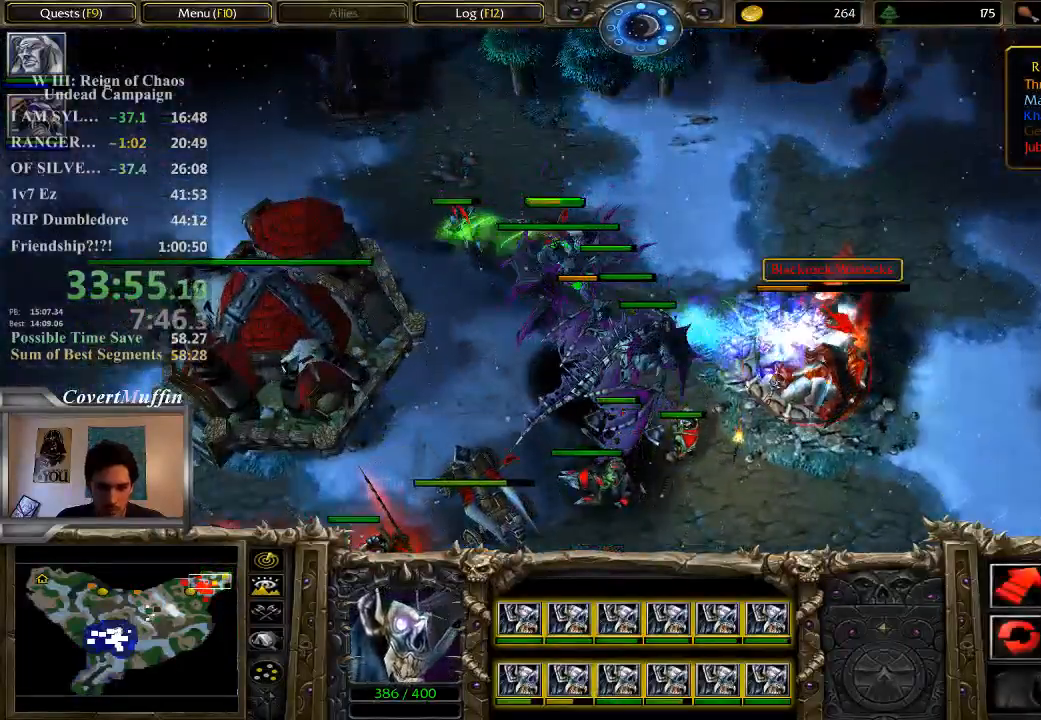
{"keys": [], "mouse": [], "events": []}
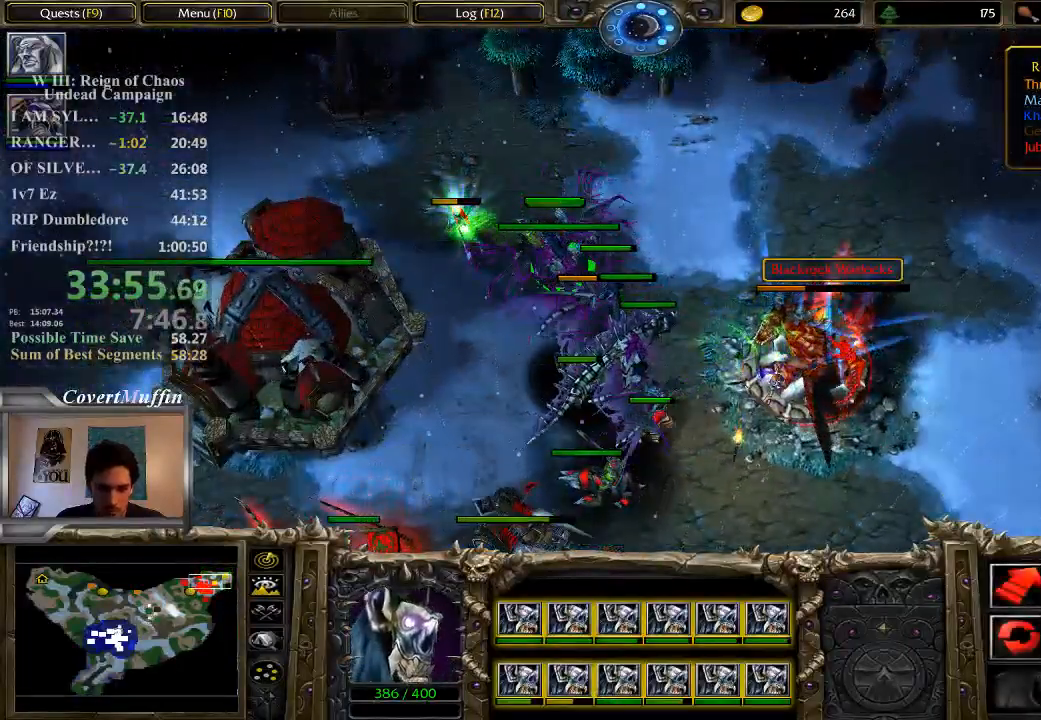
{"keys": [], "mouse": [], "events": []}
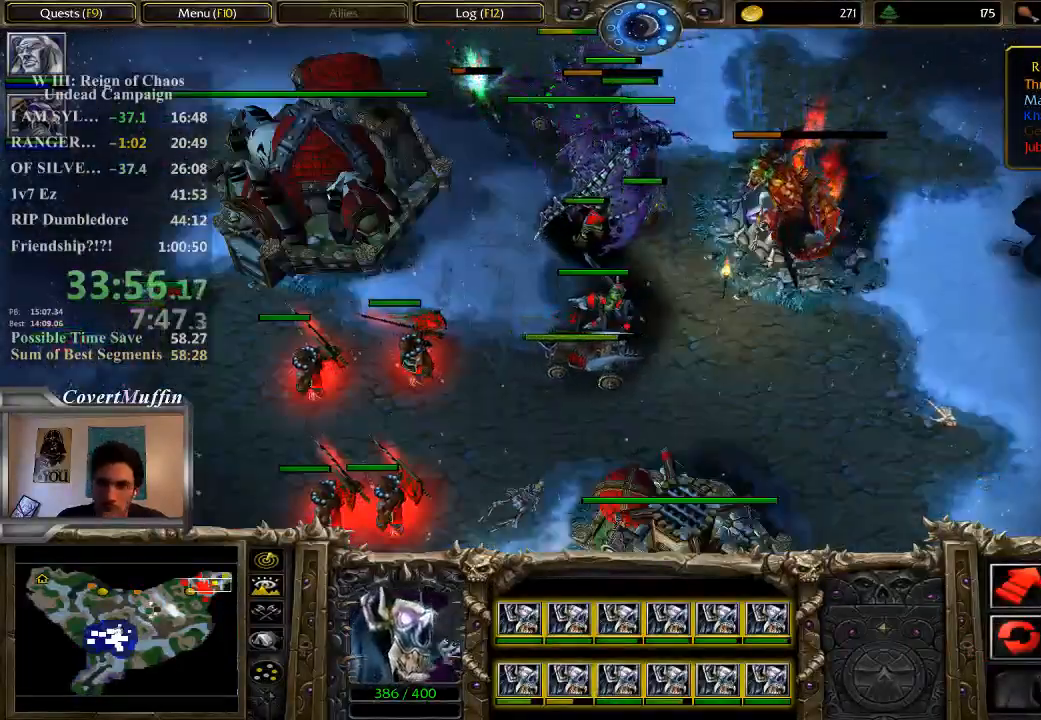
{"keys": [], "mouse": [], "events": []}
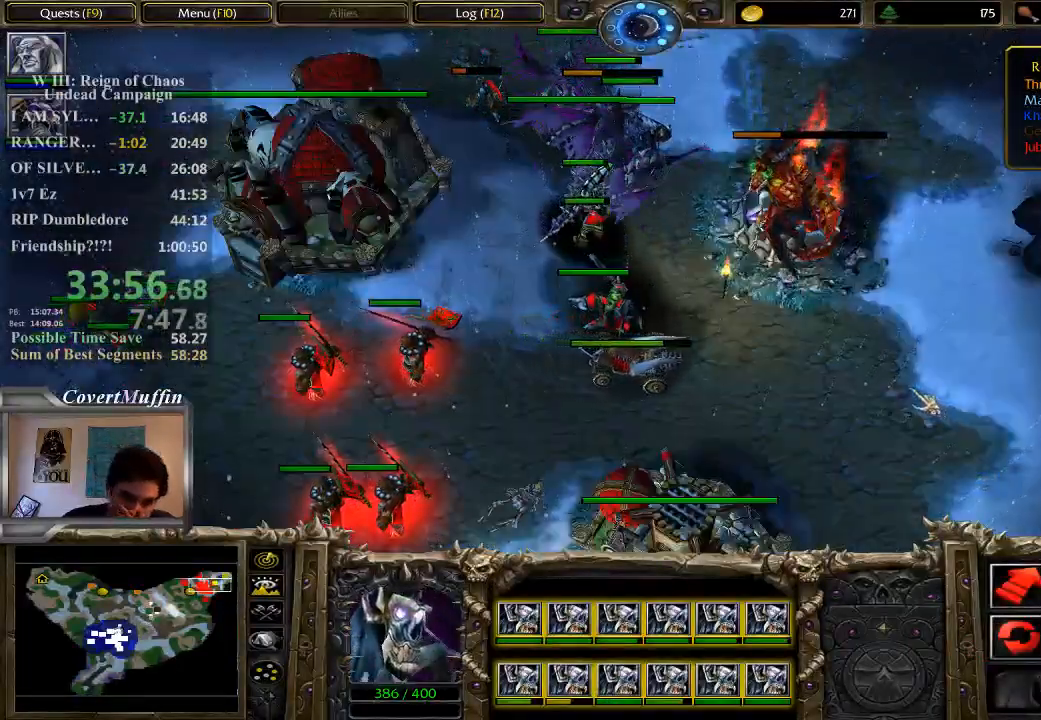
{"keys": [], "mouse": [], "events": []}
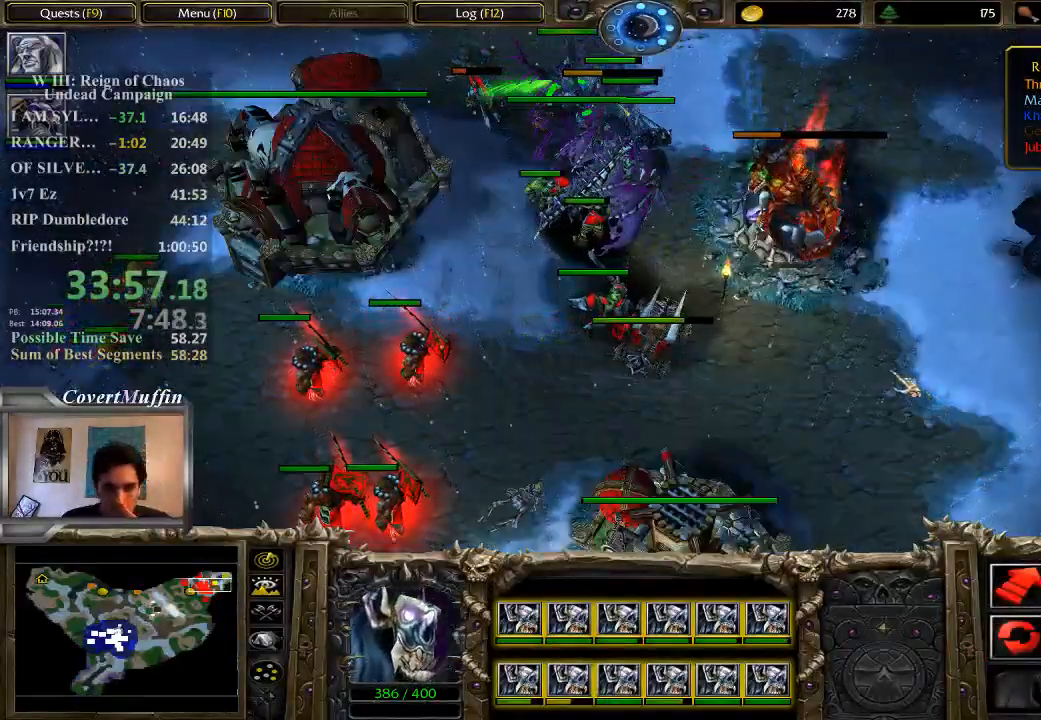
{"keys": [], "mouse": [], "events": []}
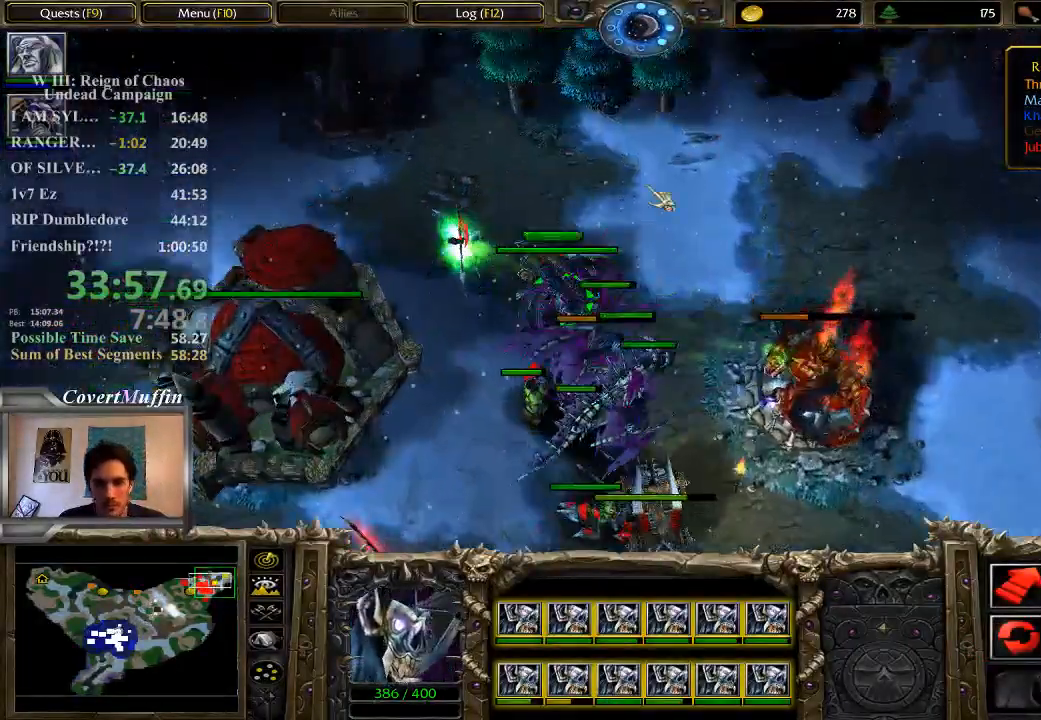
{"keys": [], "mouse": [], "events": [[333, "1", "down"], [433, "1", "up"]]}